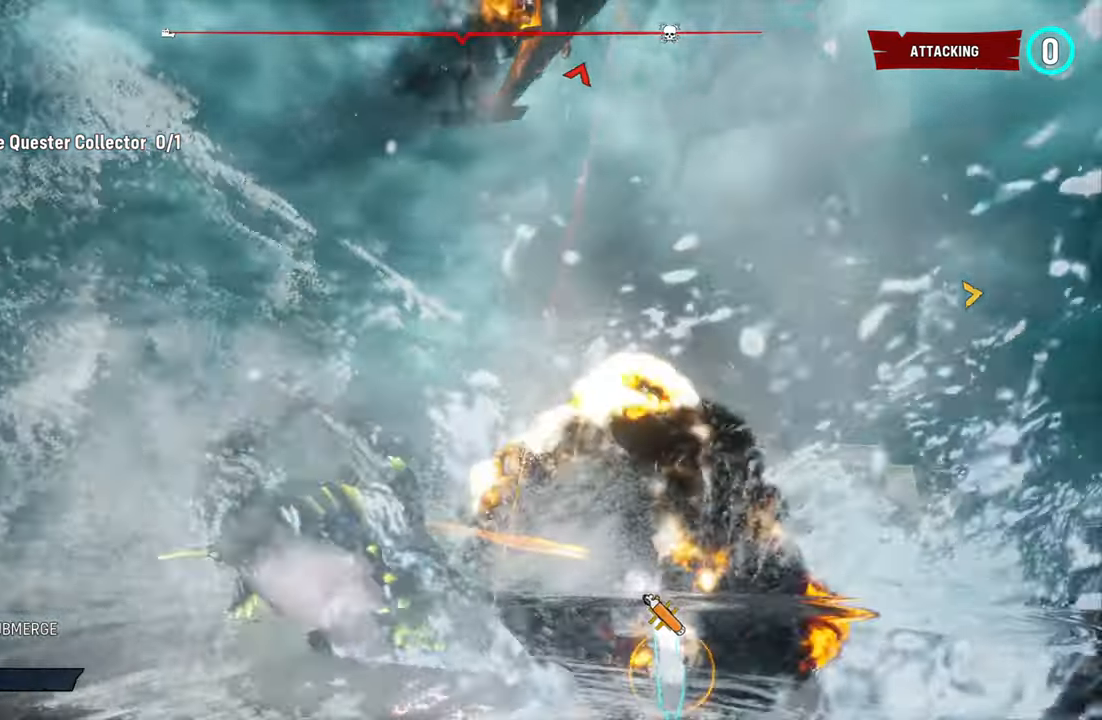
Gameplay with a controller (Xbox layout); each line is a JSON object with the inputs held at the frame after it. "events" lists button and stick changes between this image and that frame as [ms after this image, input, new state], when the widget could be followed in between.
{"buttons": ["L2"], "left_stick": "up", "right_stick": "center", "events": [[100, "L2", "down"], [200, "left_stick", "up"], [260, "R1", "down"], [420, "R1", "up"]]}
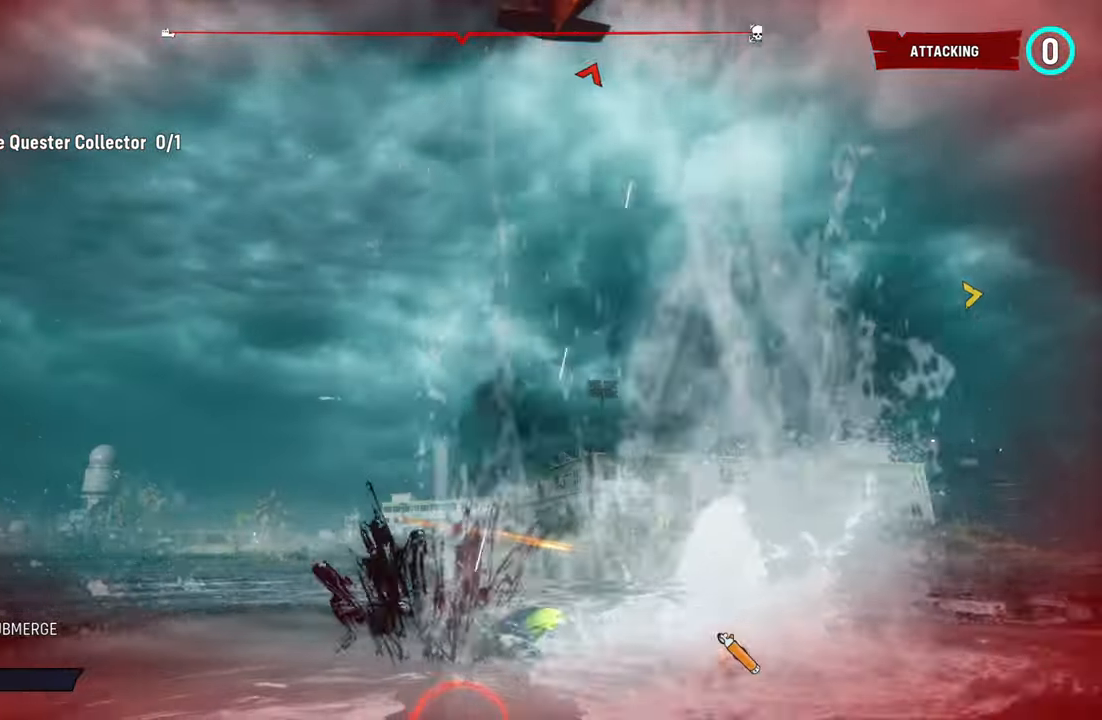
{"buttons": ["L2"], "left_stick": "up", "right_stick": "center", "events": [[200, "R1", "down"], [400, "R1", "up"]]}
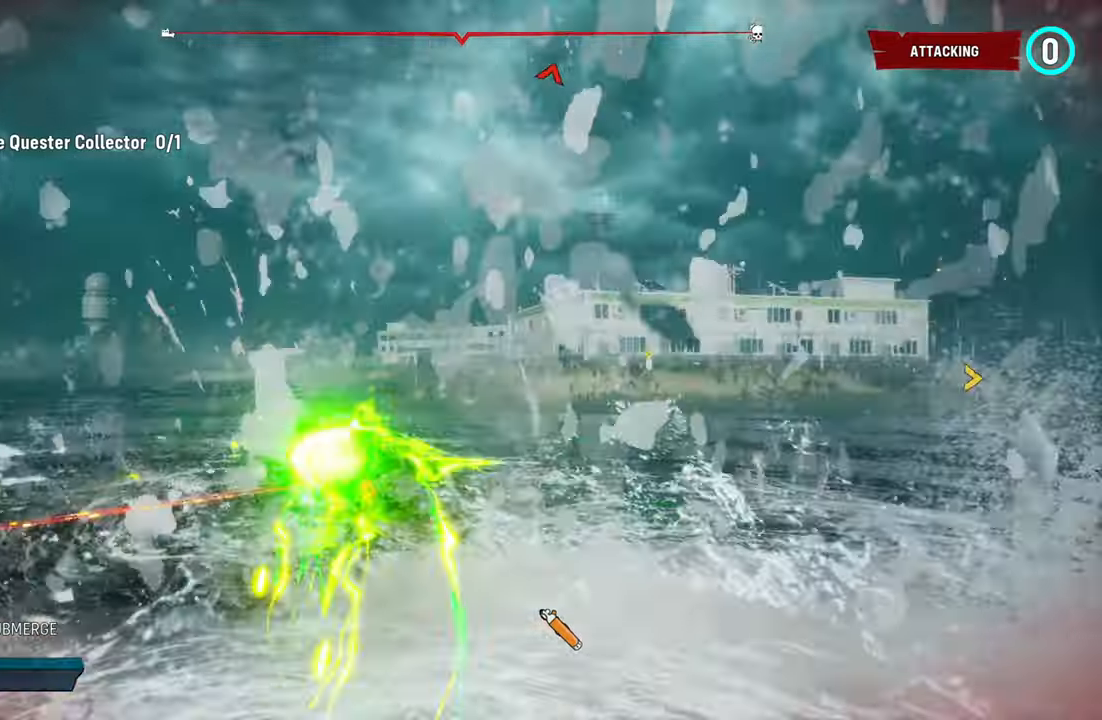
{"buttons": ["L2"], "left_stick": "up", "right_stick": "right", "events": [[220, "right_stick", "right"]]}
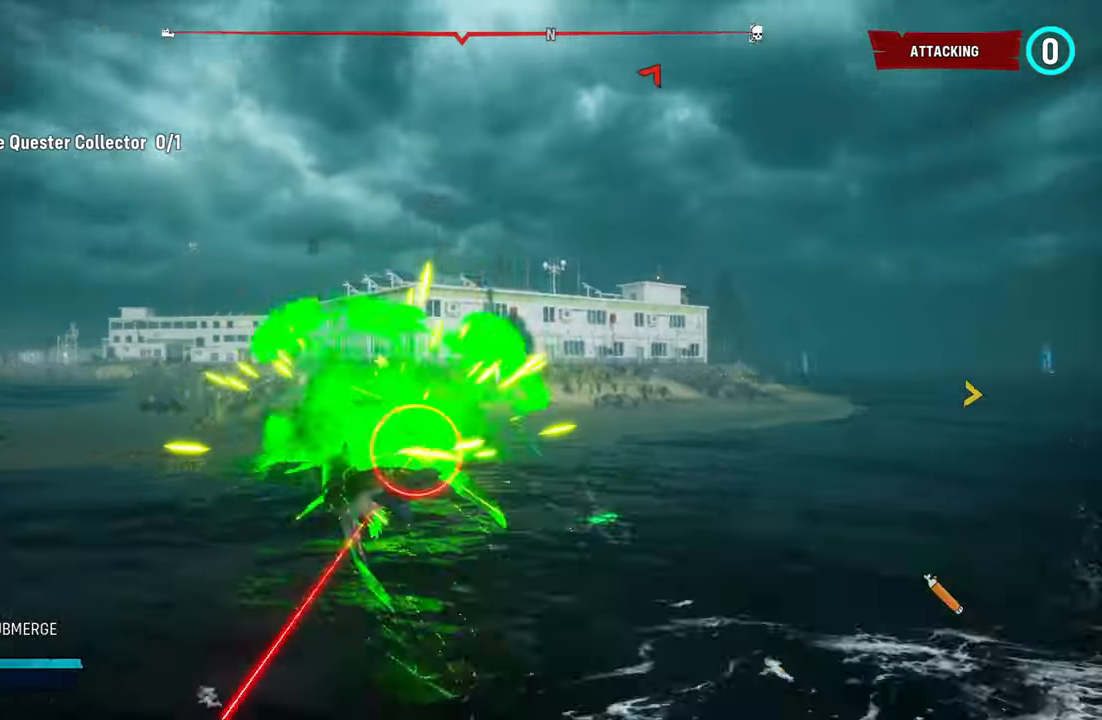
{"buttons": ["L2"], "left_stick": "up", "right_stick": "right", "events": []}
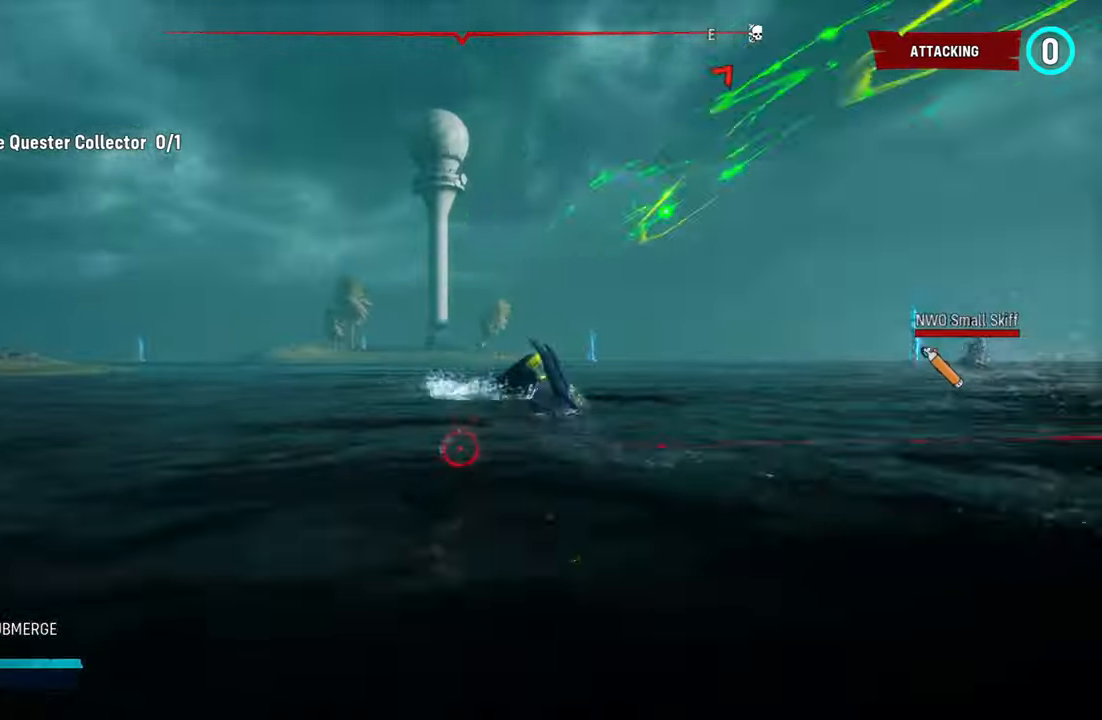
{"buttons": [], "left_stick": "up", "right_stick": "center", "events": [[420, "right_stick", "center"], [460, "L2", "up"]]}
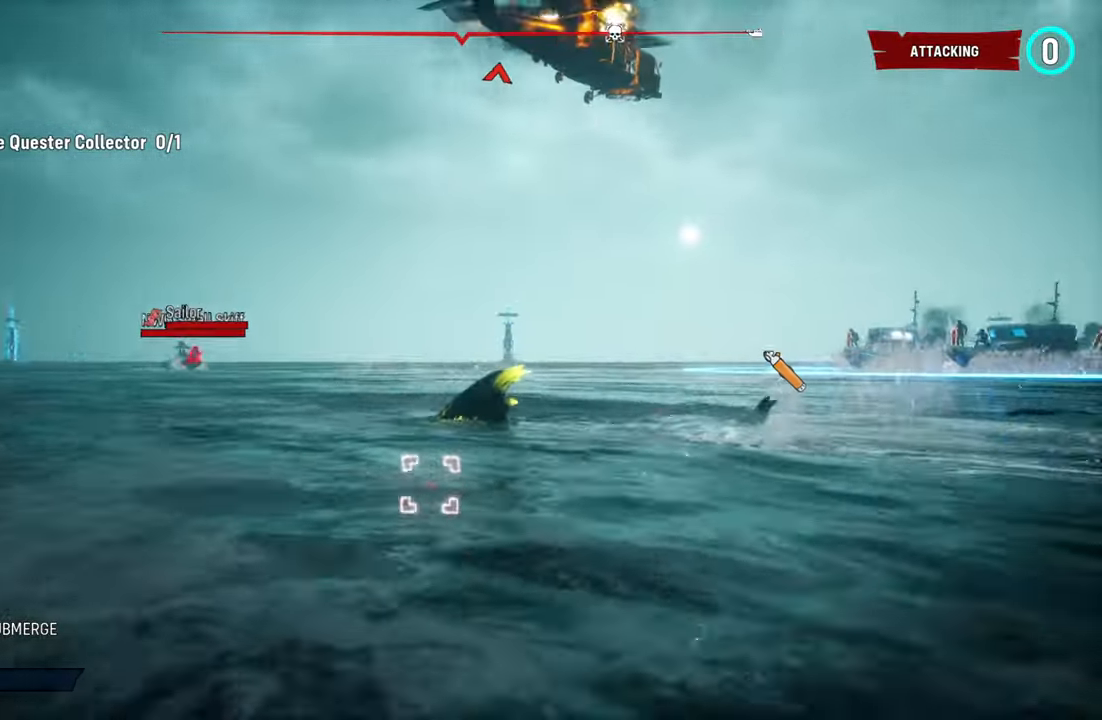
{"buttons": ["L2"], "left_stick": "up", "right_stick": "center", "events": [[100, "right_stick", "right"], [260, "L2", "down"], [400, "right_stick", "center"]]}
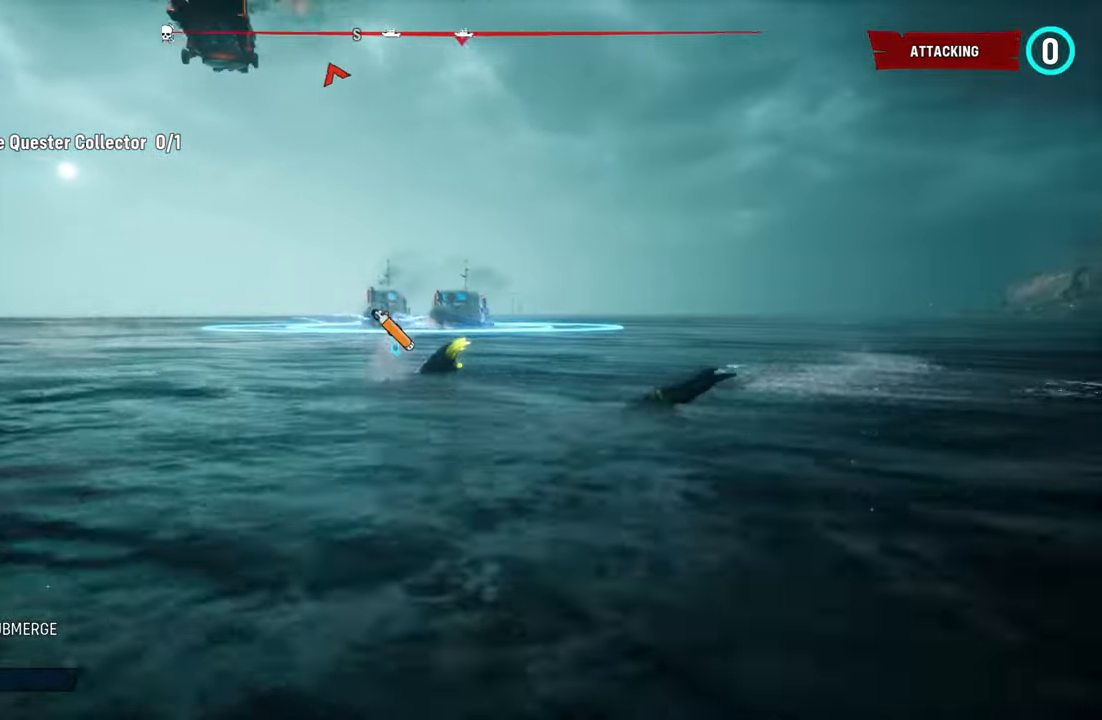
{"buttons": ["L2"], "left_stick": "up", "right_stick": "right", "events": [[20, "R2", "down"], [340, "R2", "up"], [420, "right_stick", "right"]]}
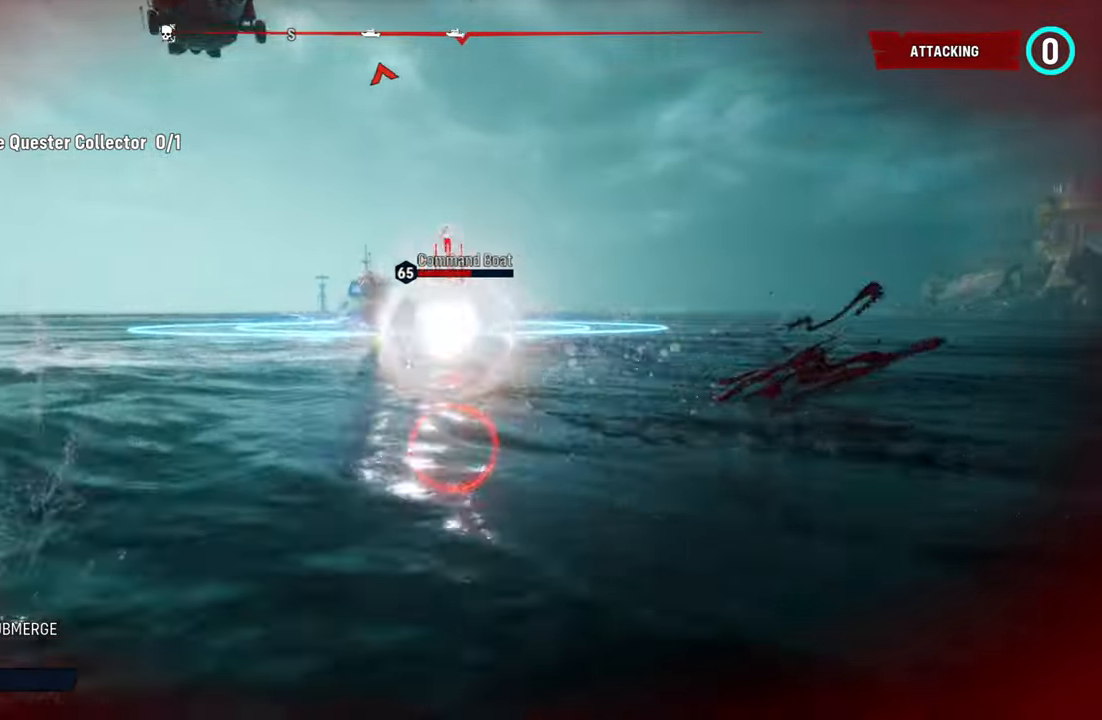
{"buttons": ["L2"], "left_stick": "up", "right_stick": "center", "events": [[120, "right_stick", "center"]]}
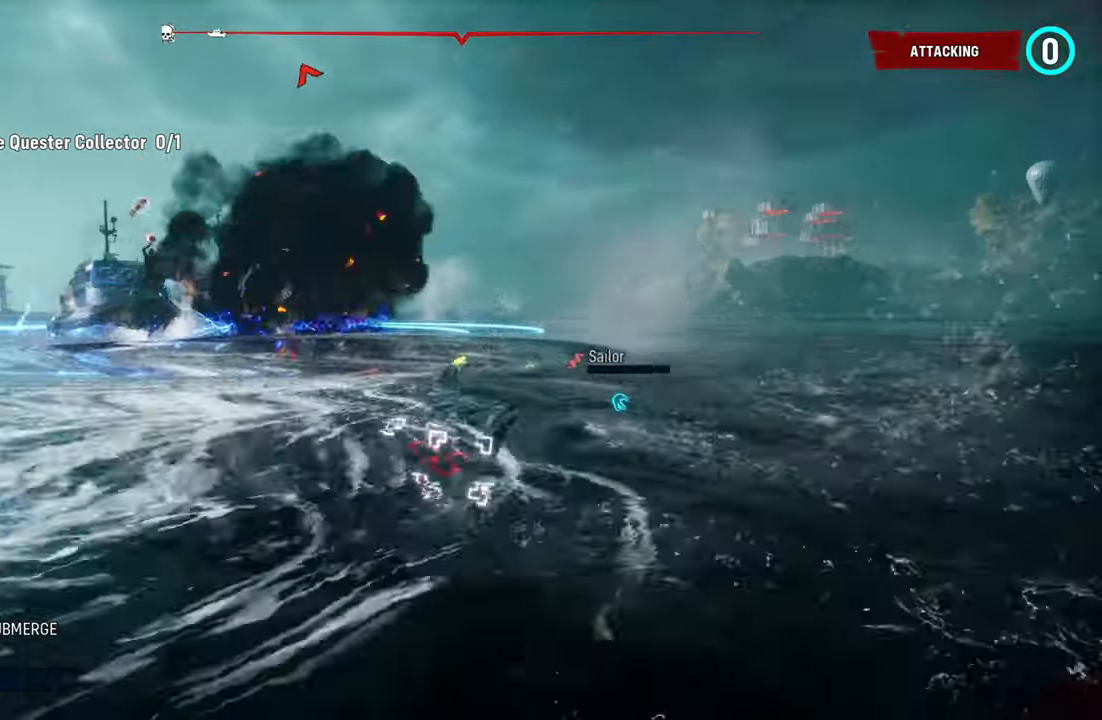
{"buttons": ["L2"], "left_stick": "up", "right_stick": "right", "events": [[260, "right_stick", "right"]]}
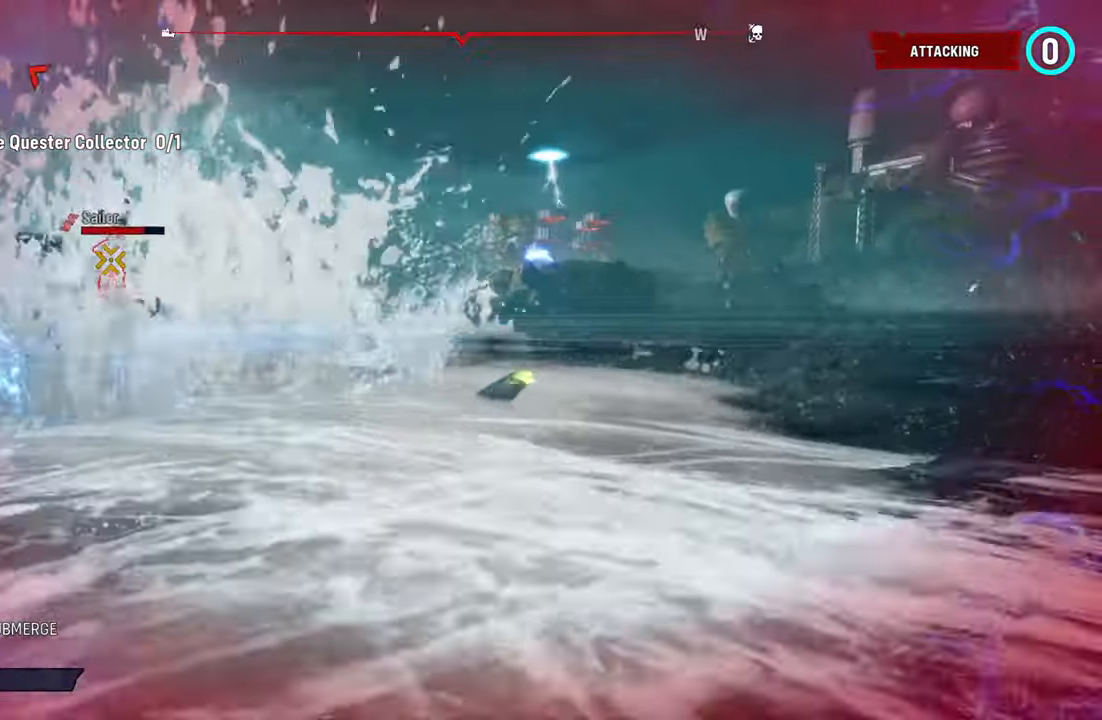
{"buttons": ["L2"], "left_stick": "up", "right_stick": "center", "events": [[40, "R1", "down"], [100, "right_stick", "up-right"], [180, "R1", "up"], [220, "right_stick", "center"]]}
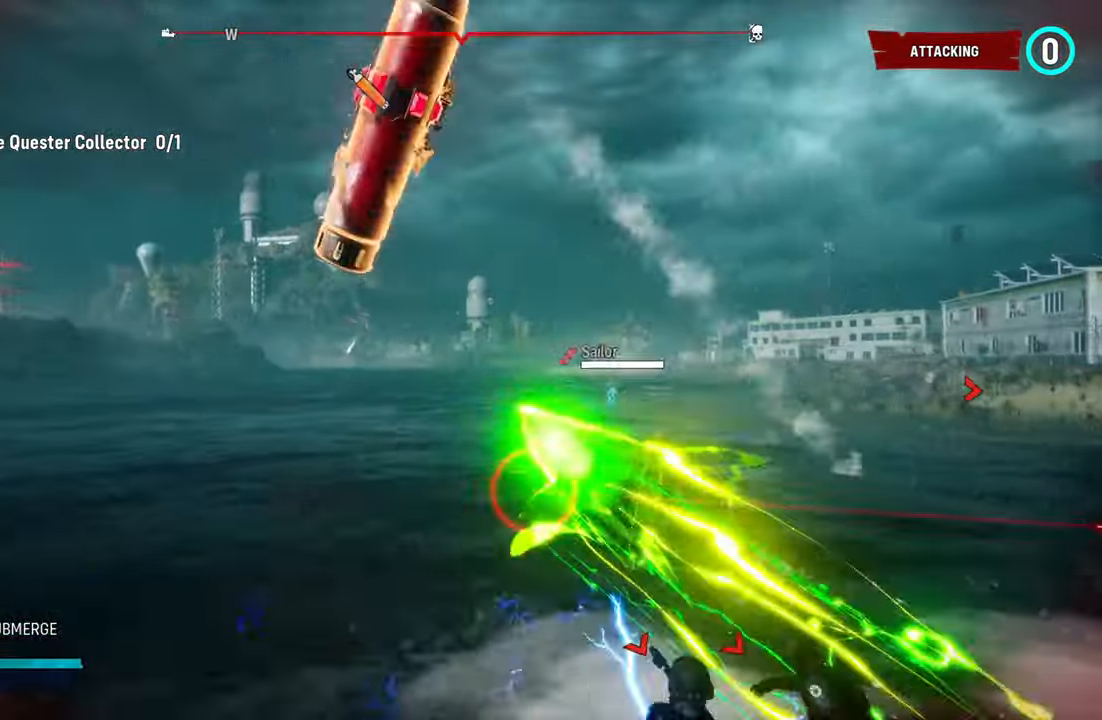
{"buttons": ["L2"], "left_stick": "up", "right_stick": "left", "events": [[320, "right_stick", "left"]]}
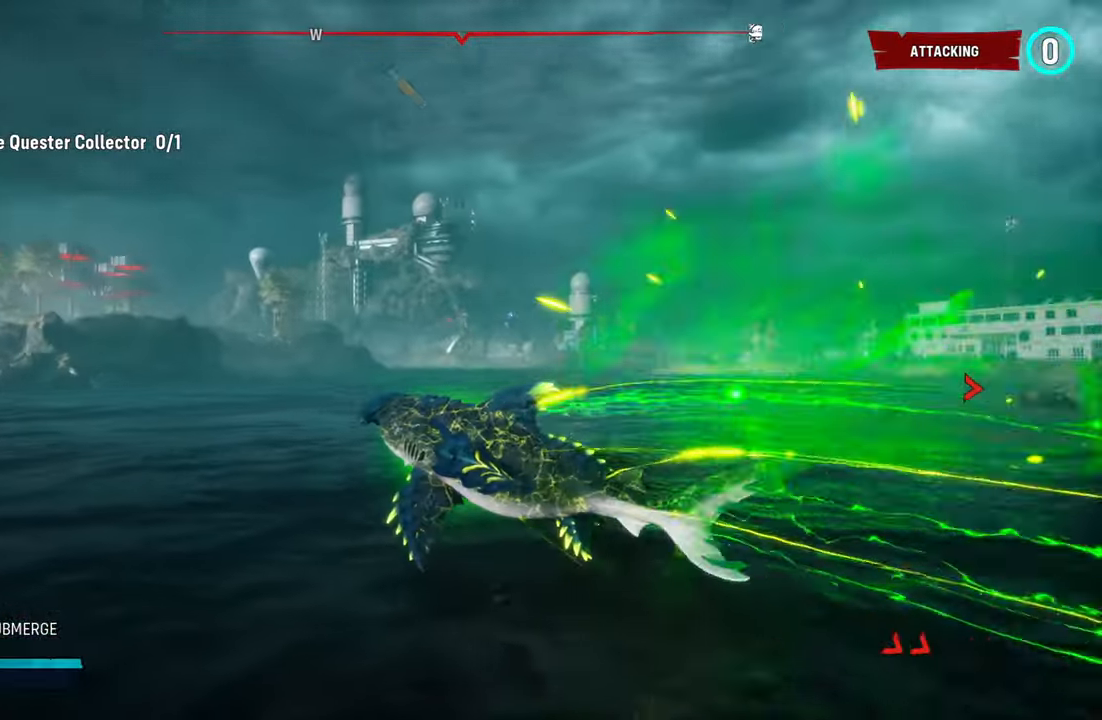
{"buttons": ["L2", "R1"], "left_stick": "up", "right_stick": "center", "events": [[420, "right_stick", "center"], [480, "R1", "down"]]}
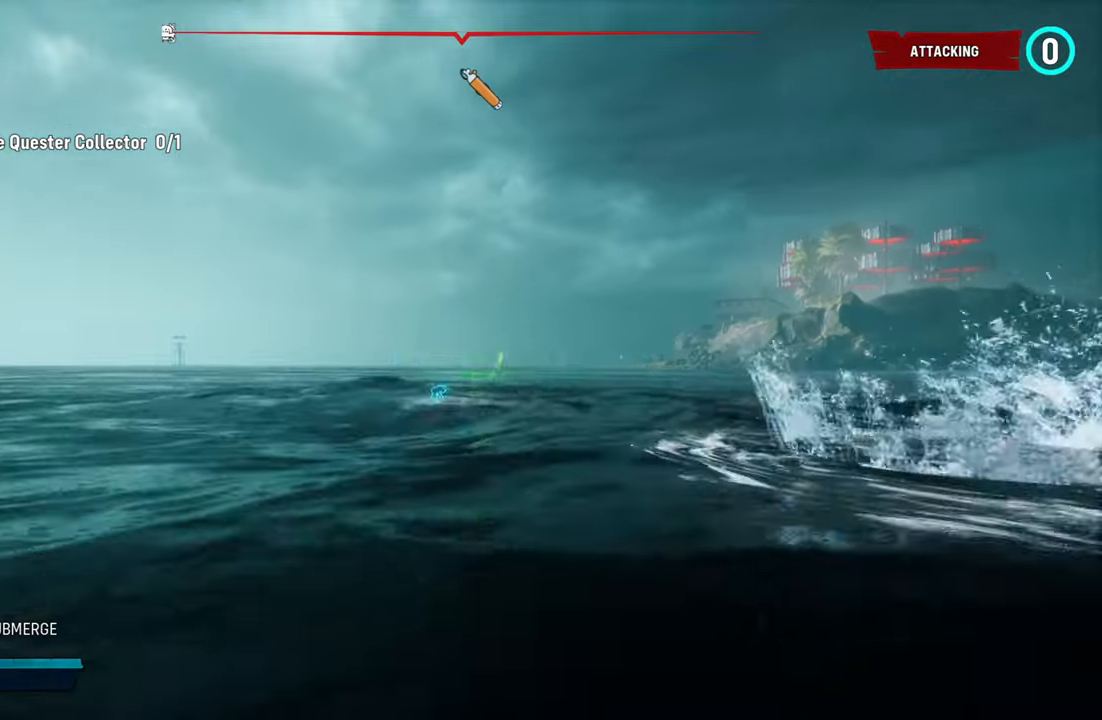
{"buttons": ["L2"], "left_stick": "up", "right_stick": "center", "events": [[140, "R1", "up"]]}
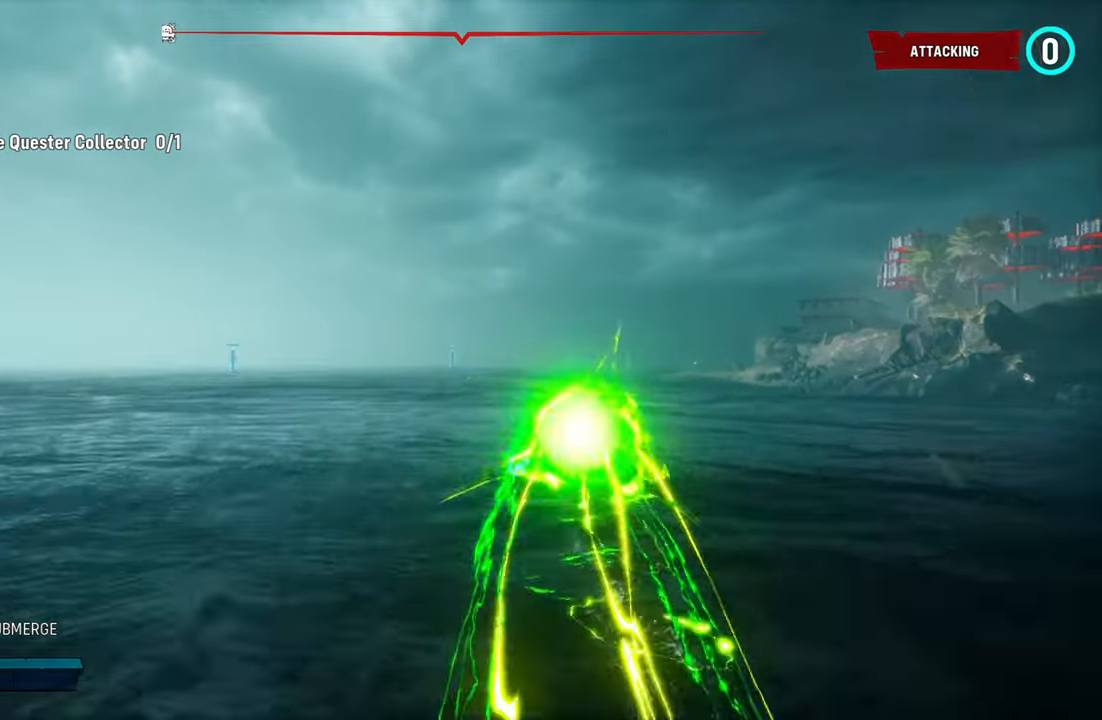
{"buttons": [], "left_stick": "up", "right_stick": "left", "events": [[40, "B", "down"], [200, "B", "up"], [380, "right_stick", "left"], [500, "L2", "up"]]}
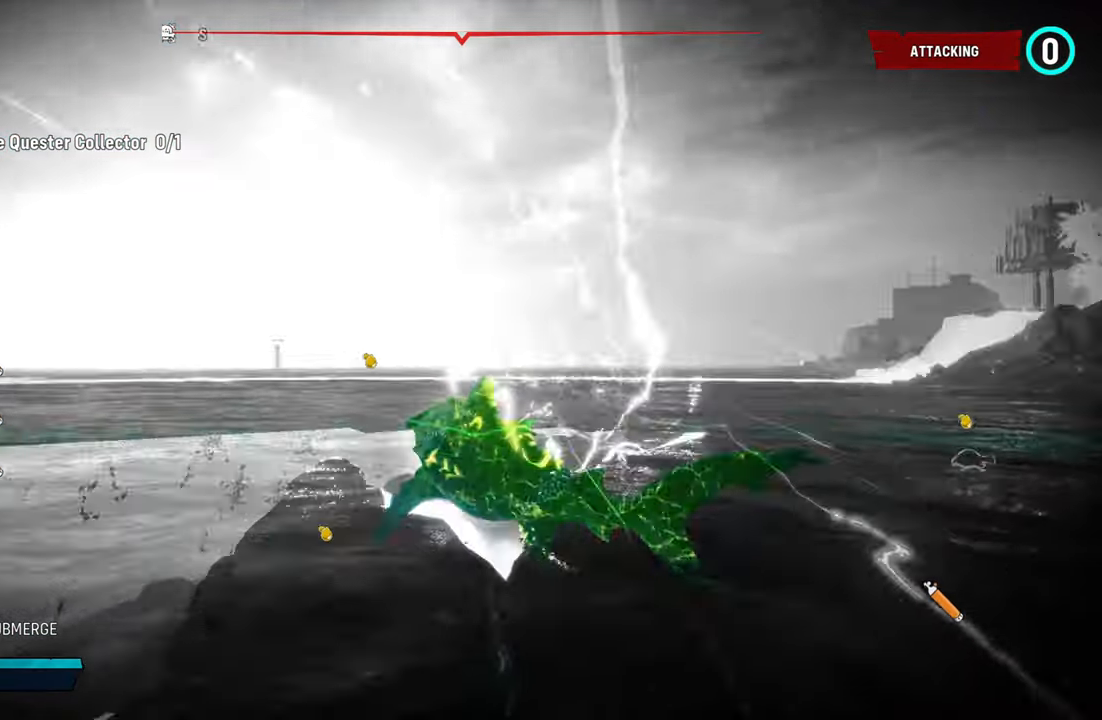
{"buttons": [], "left_stick": "up-right", "right_stick": "left", "events": [[20, "left_stick", "up-right"]]}
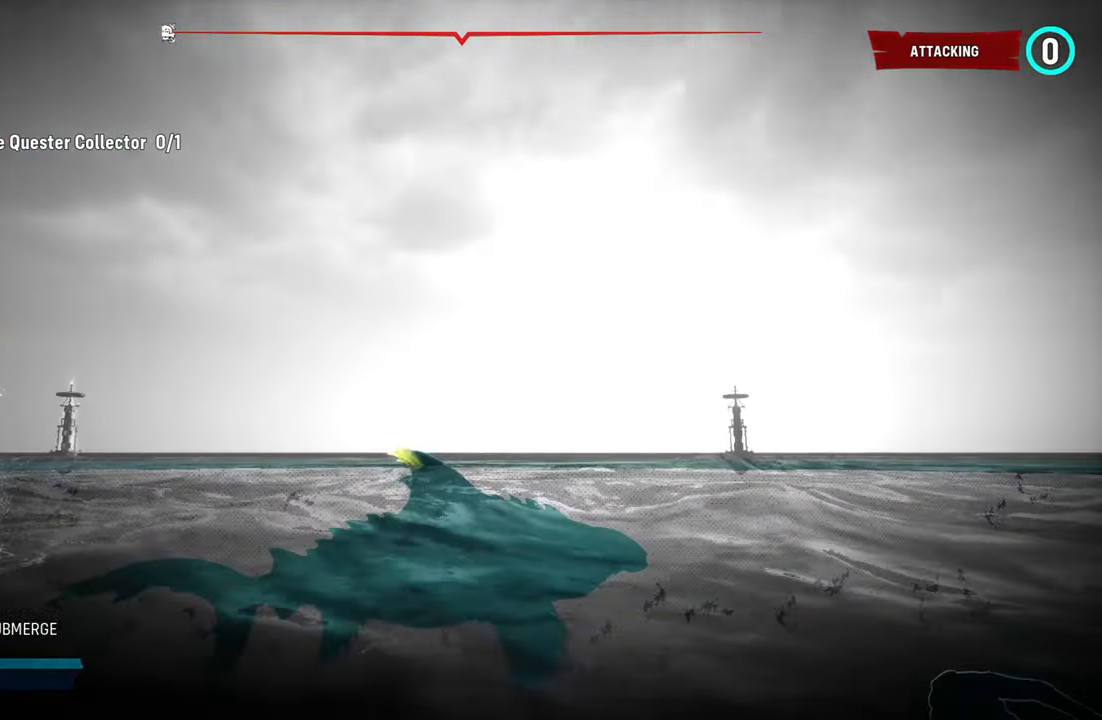
{"buttons": [], "left_stick": "up-right", "right_stick": "down-left", "events": [[120, "right_stick", "center"], [340, "right_stick", "down-left"]]}
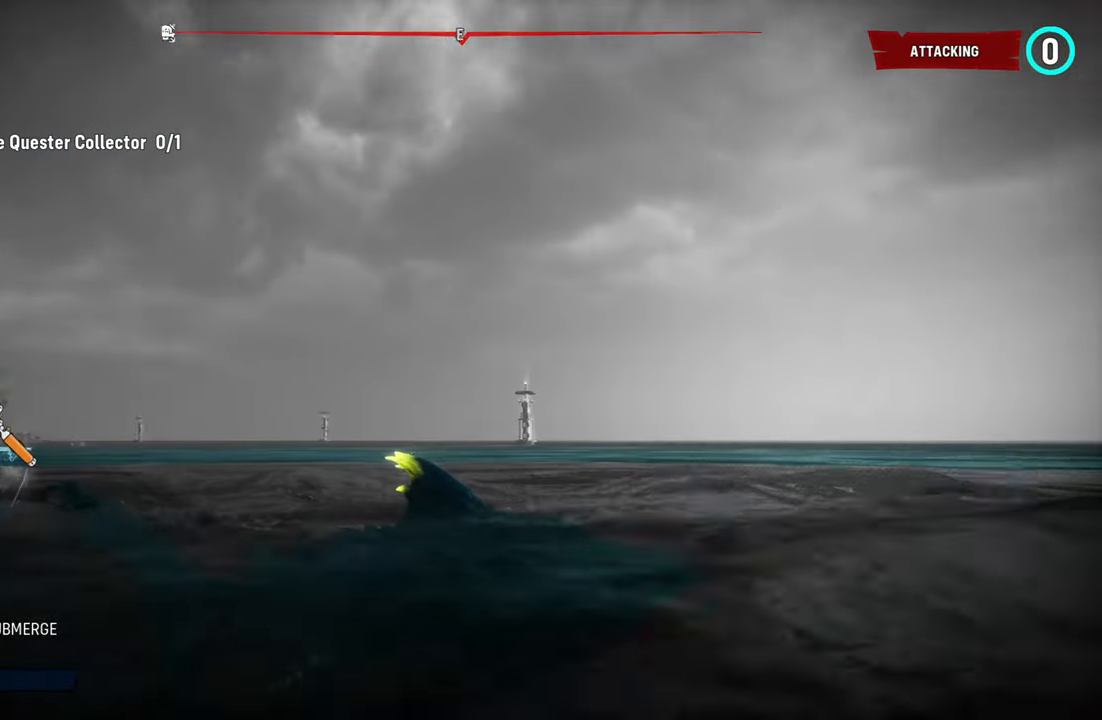
{"buttons": ["B"], "left_stick": "down-right", "right_stick": "center", "events": [[240, "left_stick", "right"], [280, "right_stick", "center"], [440, "B", "down"], [480, "left_stick", "down-right"]]}
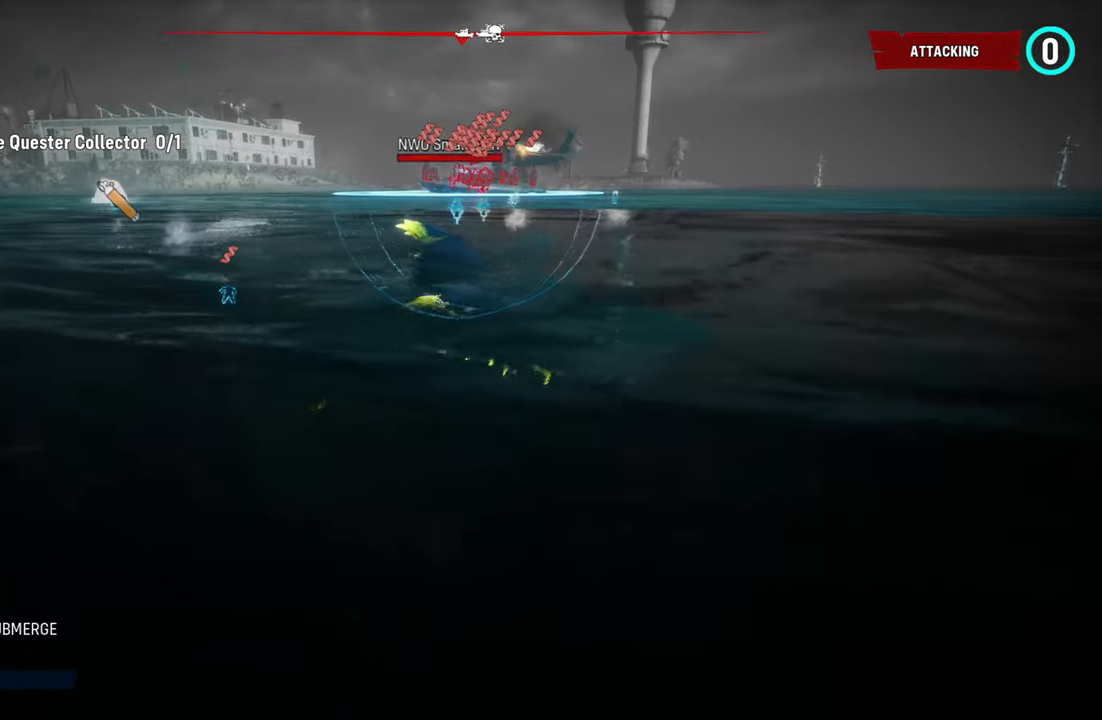
{"buttons": [], "left_stick": "down-right", "right_stick": "up-left", "events": [[60, "B", "up"], [500, "right_stick", "up-left"]]}
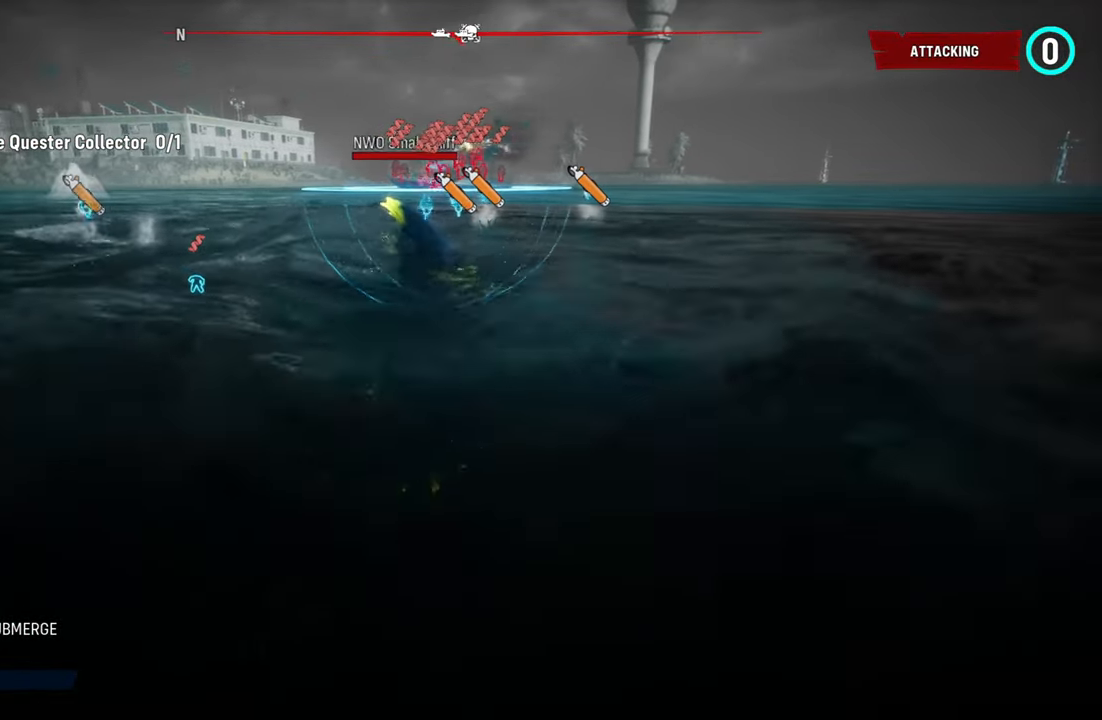
{"buttons": [], "left_stick": "down-left", "right_stick": "center", "events": [[20, "left_stick", "down"], [200, "left_stick", "down-left"], [260, "right_stick", "center"]]}
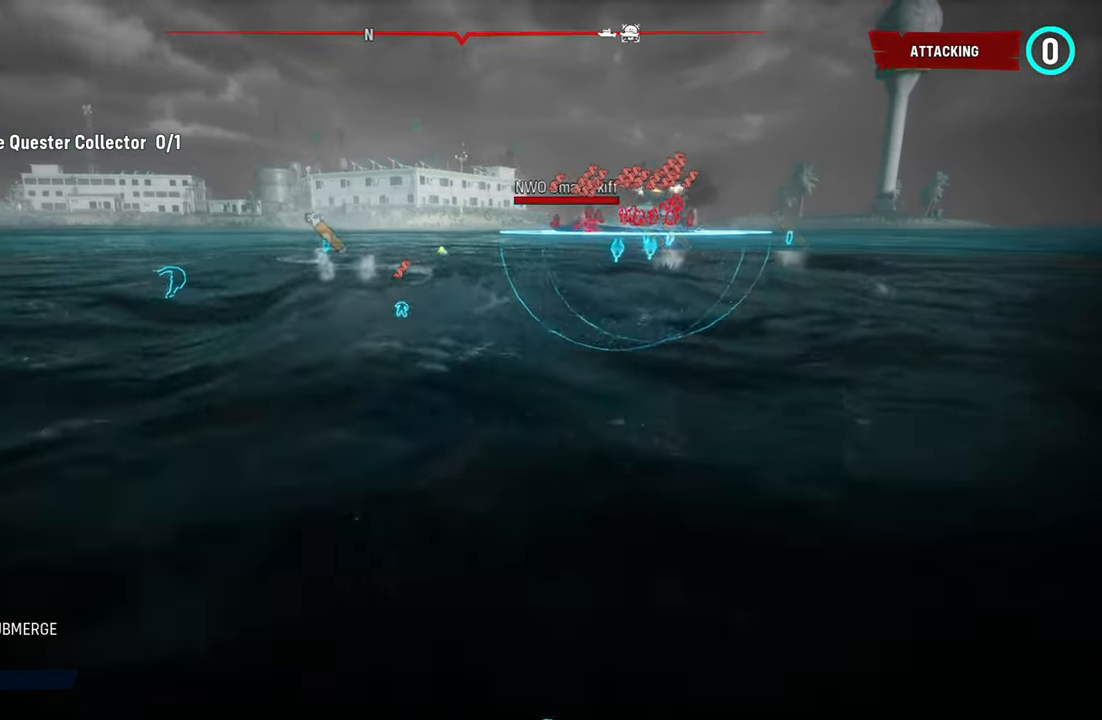
{"buttons": [], "left_stick": "down-left", "right_stick": "center", "events": [[40, "X", "down"], [180, "X", "up"]]}
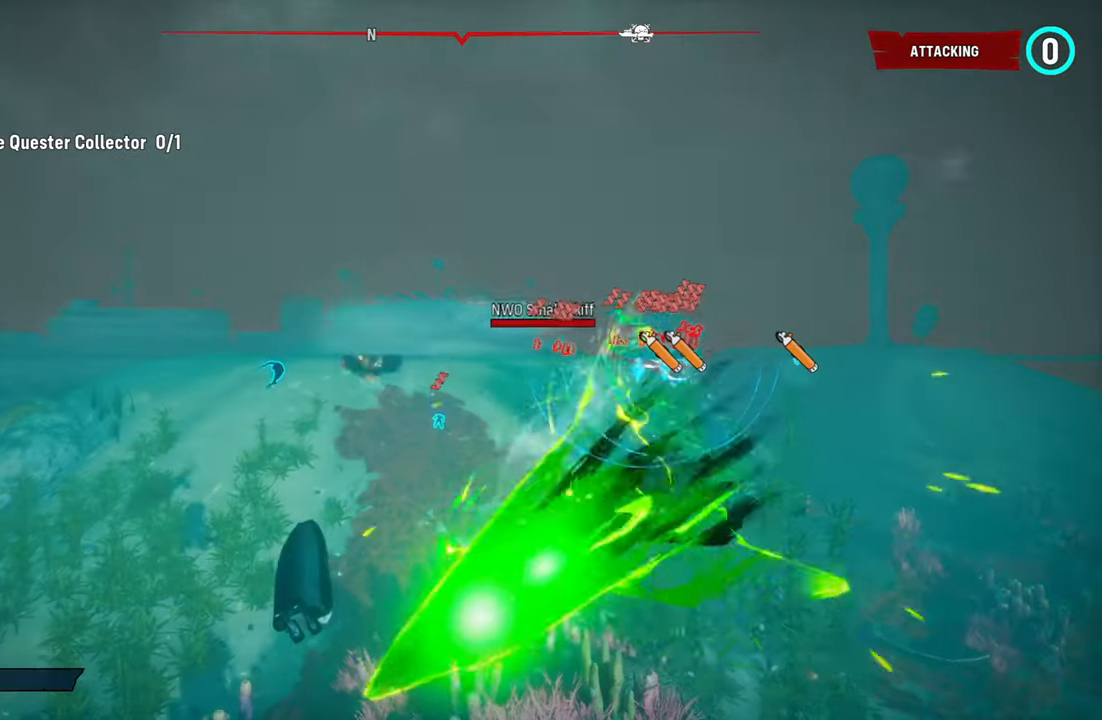
{"buttons": [], "left_stick": "up-left", "right_stick": "down-right", "events": [[100, "left_stick", "up-left"], [460, "right_stick", "down-right"]]}
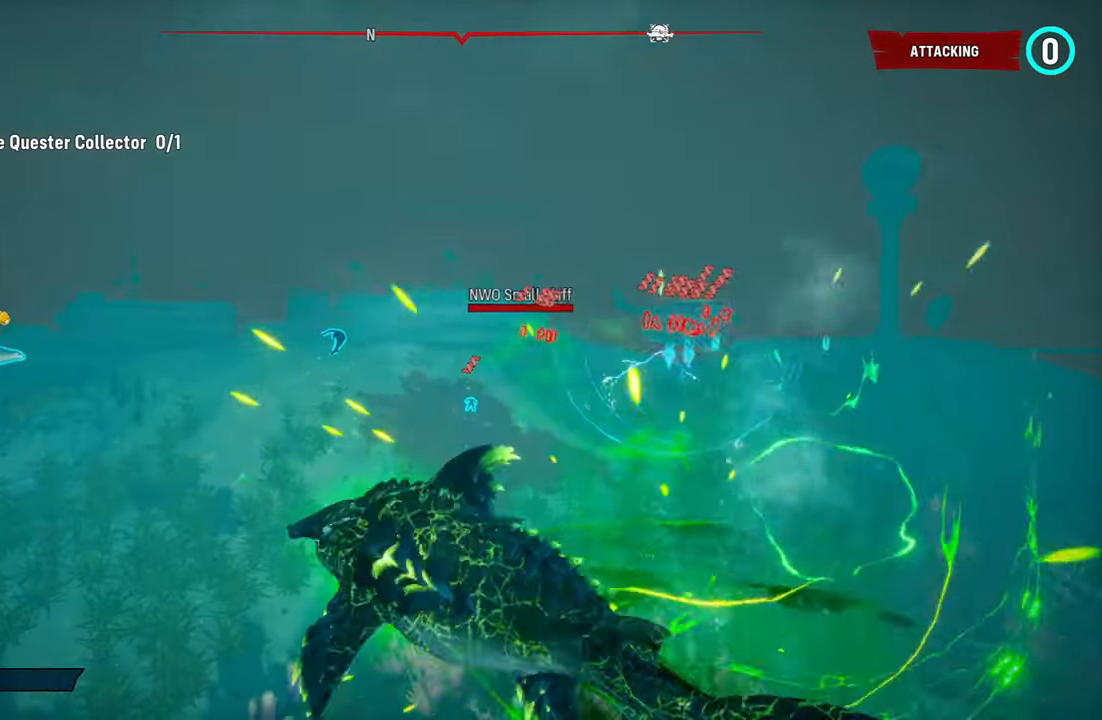
{"buttons": [], "left_stick": "center", "right_stick": "center", "events": [[200, "right_stick", "center"], [460, "left_stick", "center"]]}
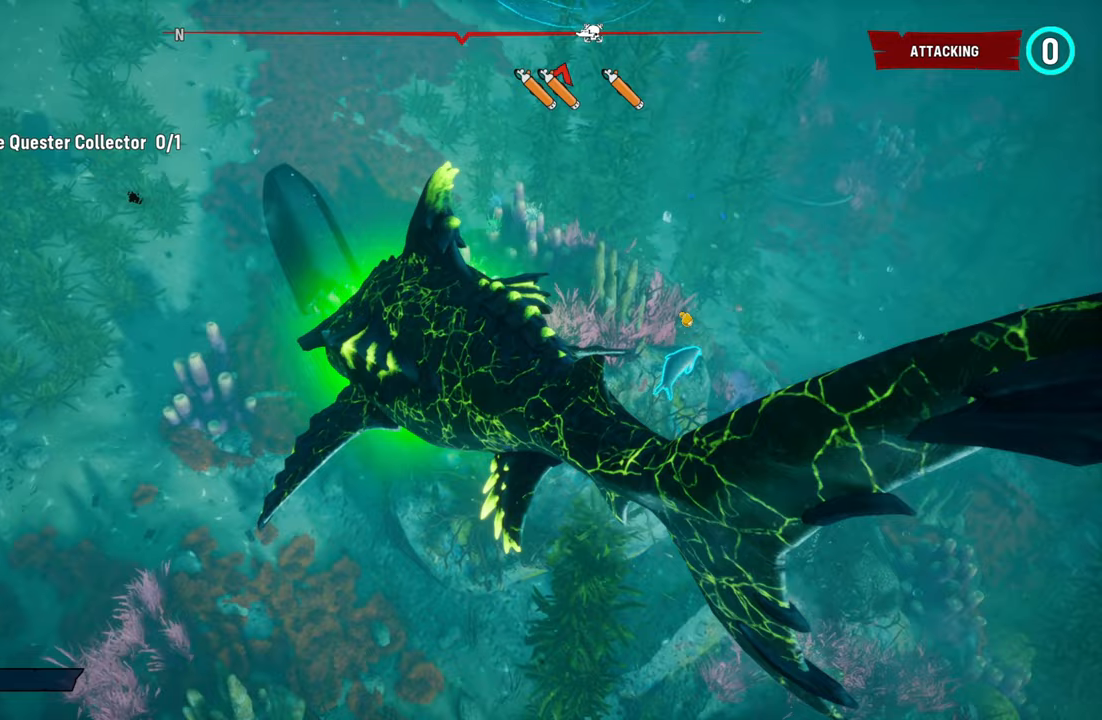
{"buttons": [], "left_stick": "center", "right_stick": "up-left", "events": [[240, "right_stick", "up-left"]]}
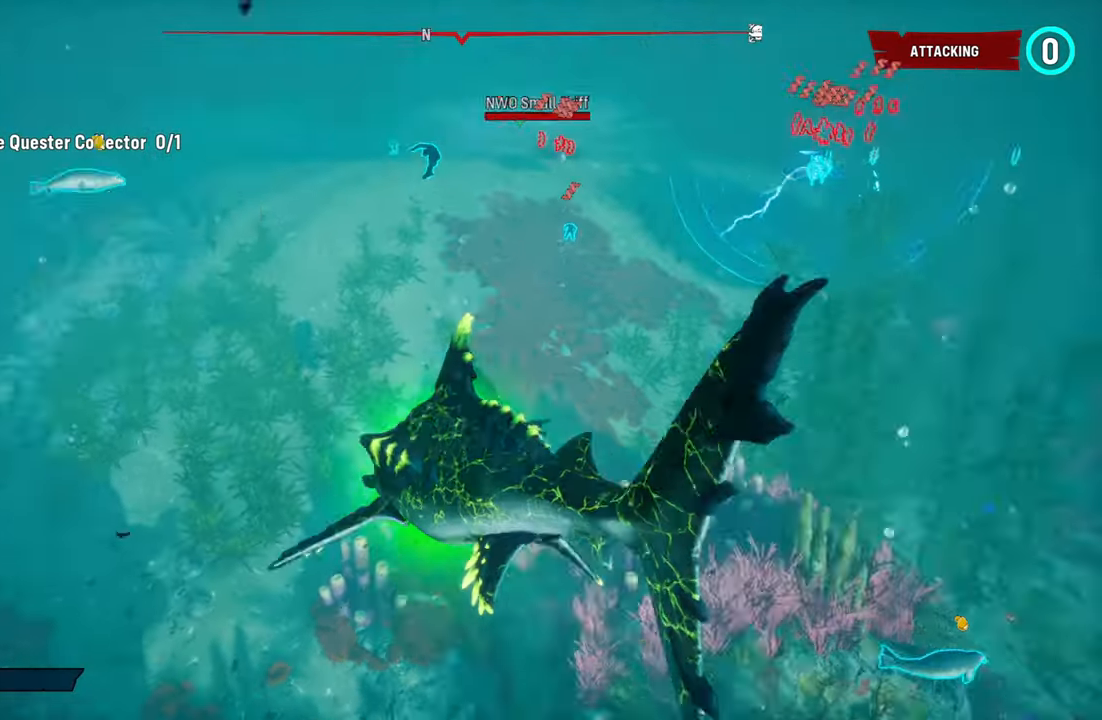
{"buttons": [], "left_stick": "center", "right_stick": "center", "events": [[120, "right_stick", "center"]]}
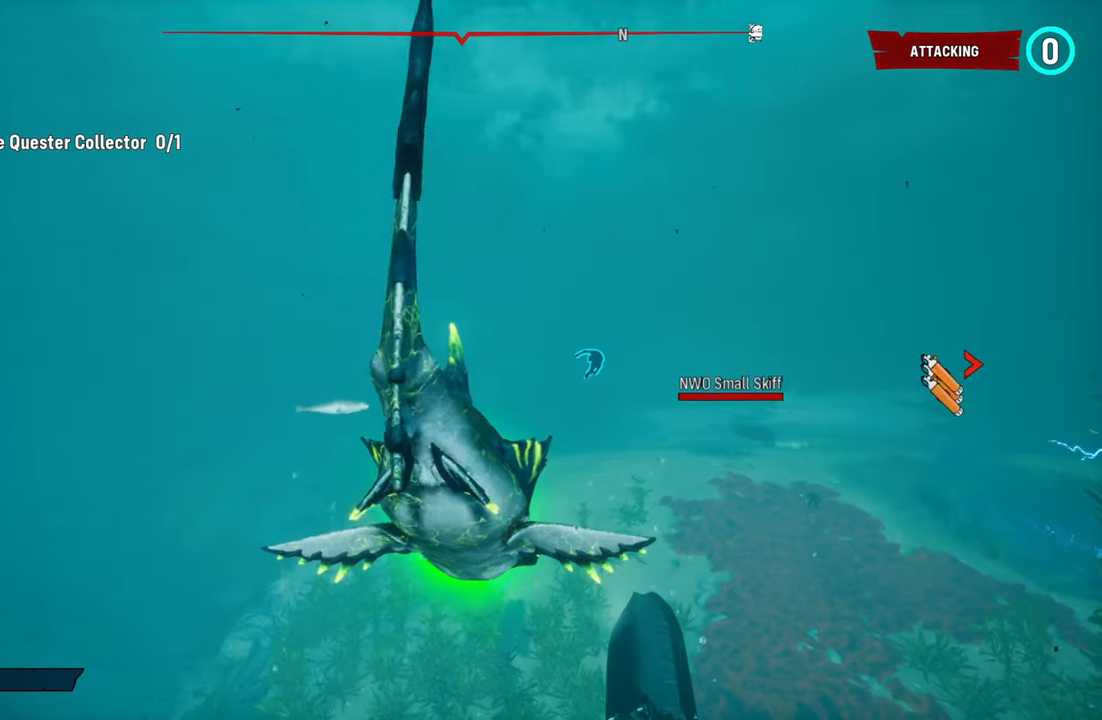
{"buttons": [], "left_stick": "up", "right_stick": "center", "events": [[300, "left_stick", "up"]]}
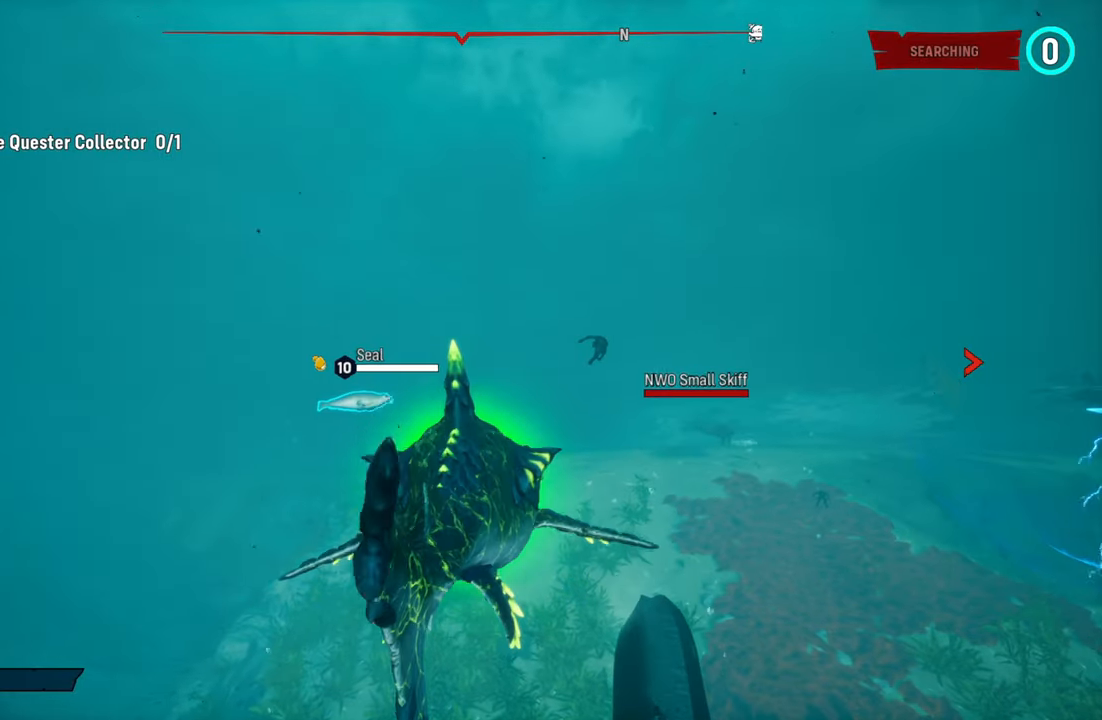
{"buttons": [], "left_stick": "up", "right_stick": "center", "events": [[340, "L2", "down"], [460, "L2", "up"]]}
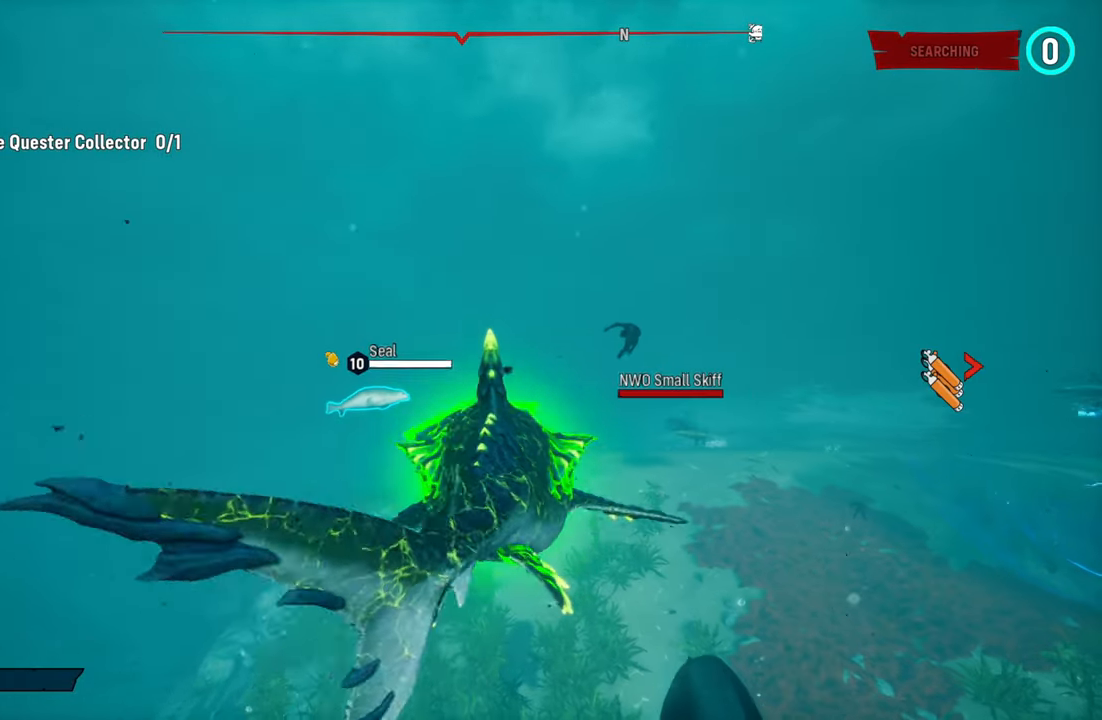
{"buttons": [], "left_stick": "up", "right_stick": "center", "events": []}
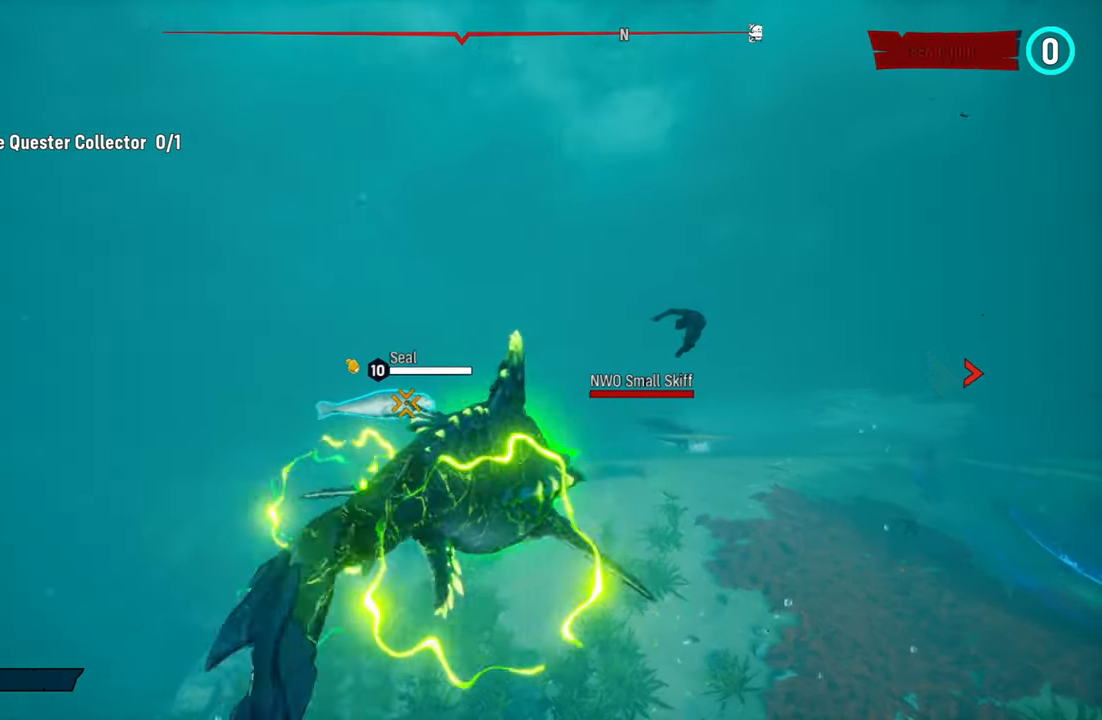
{"buttons": ["R2"], "left_stick": "center", "right_stick": "center", "events": [[320, "left_stick", "center"], [340, "R2", "down"]]}
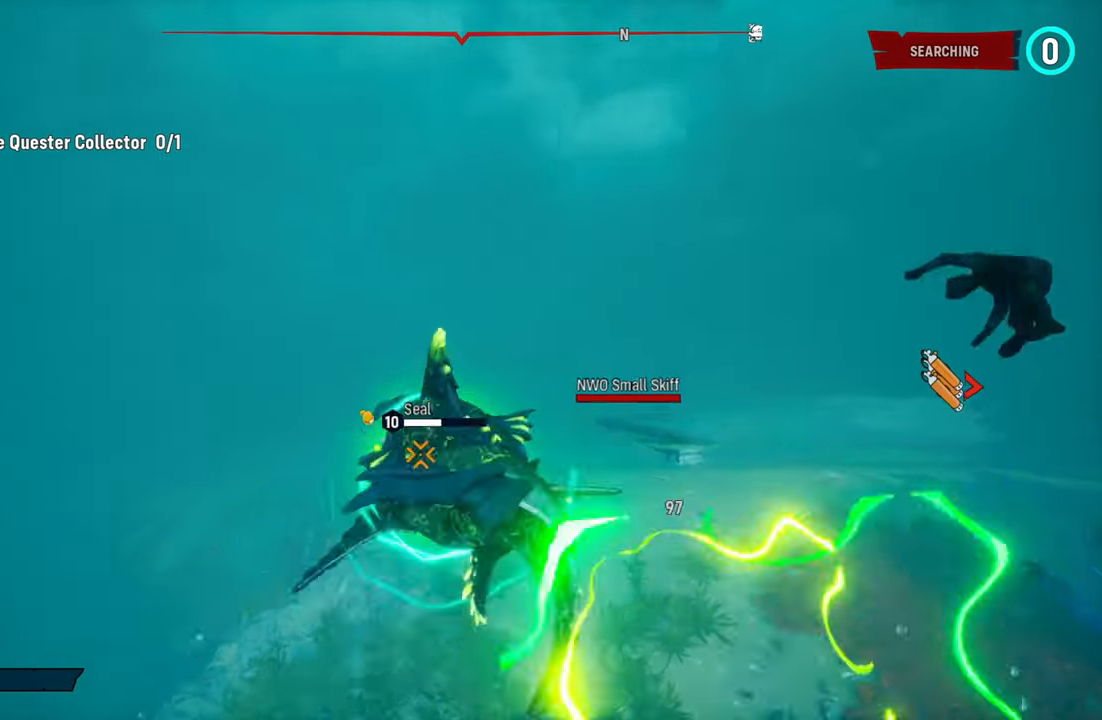
{"buttons": ["R2"], "left_stick": "center", "right_stick": "center", "events": [[240, "R2", "up"], [280, "R2", "down"], [440, "R2", "up"], [480, "R2", "down"]]}